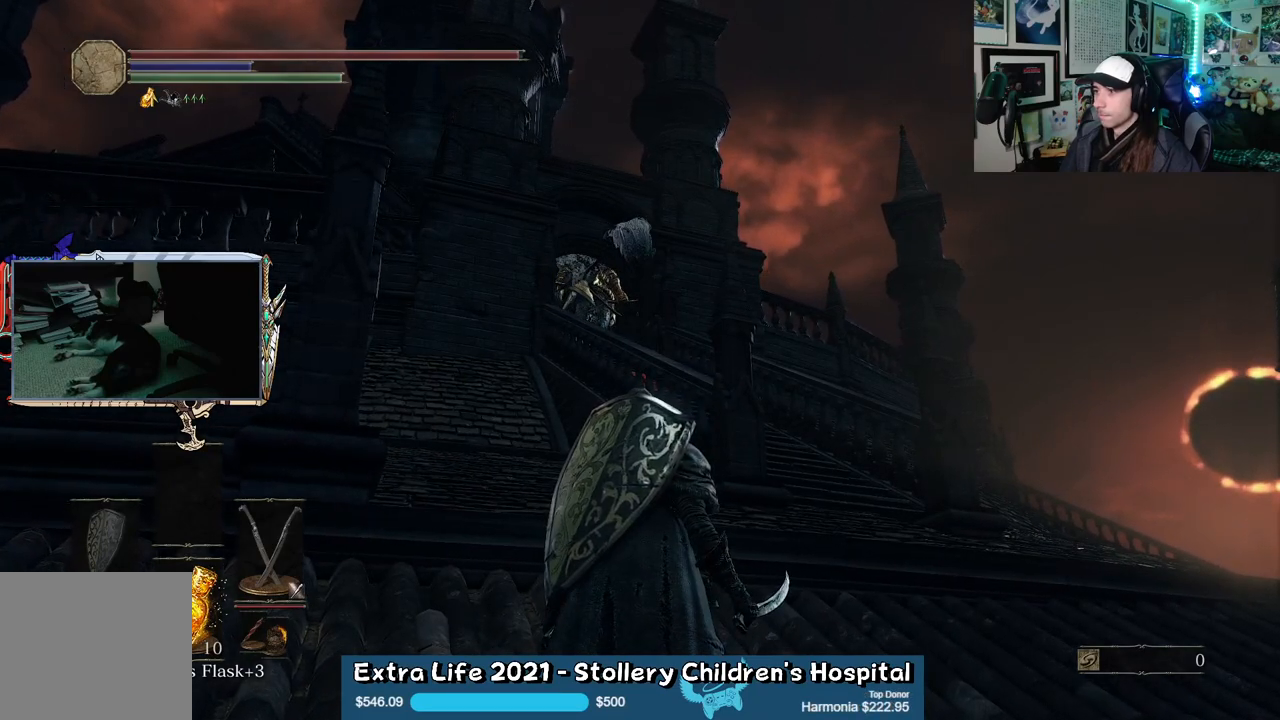
Gameplay with a controller (Xbox layout); each line is a JSON object with the inputs held at the frame after it. "events" lists button and stick changes between this image and that frame as [ms after this image, input, new state], when the widget could be followed in between.
{"buttons": [], "left_stick": "center", "right_stick": "center", "events": []}
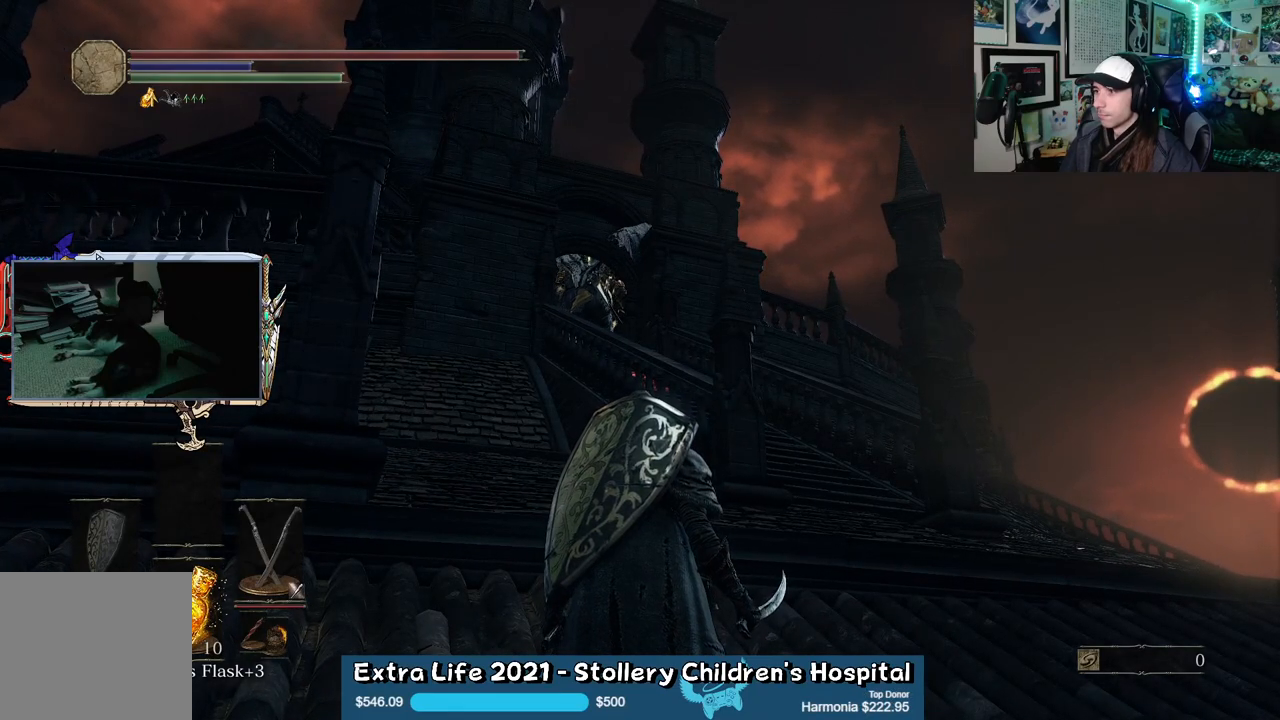
{"buttons": [], "left_stick": "center", "right_stick": "center", "events": [[83, "left_stick", "up"], [383, "left_stick", "center"]]}
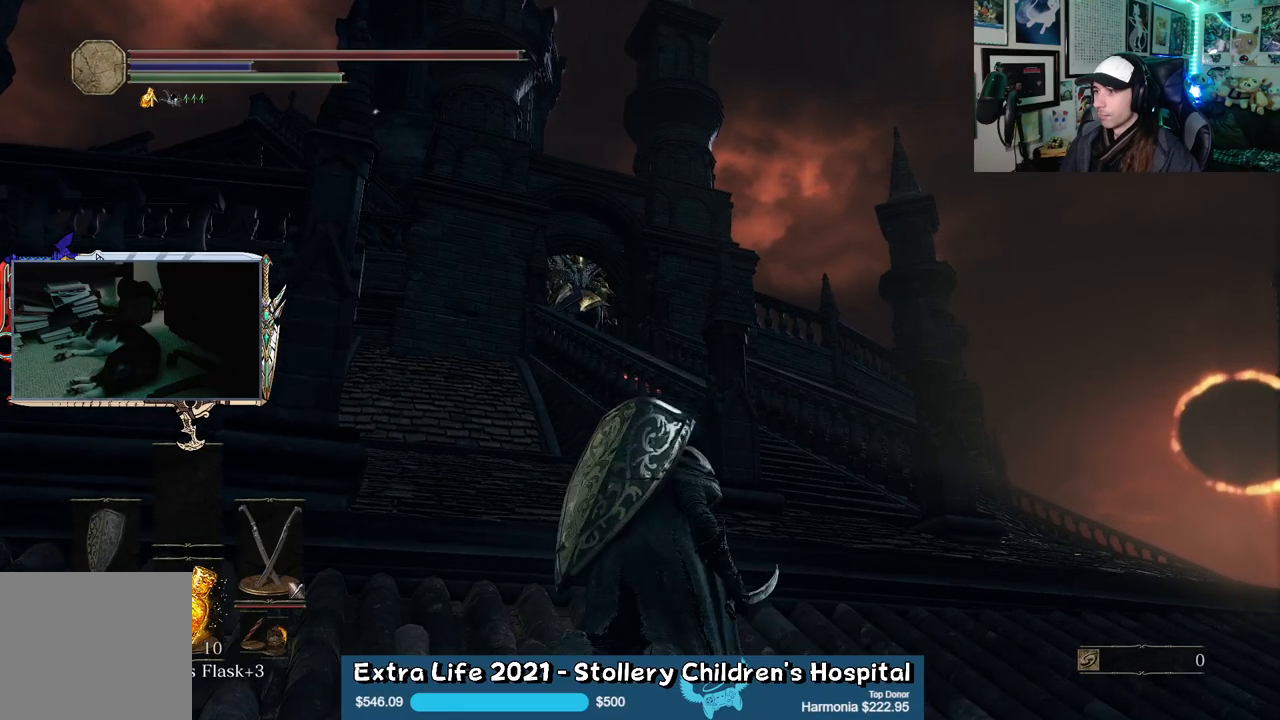
{"buttons": [], "left_stick": "center", "right_stick": "center", "events": [[33, "right_stick", "left"], [167, "right_stick", "center"]]}
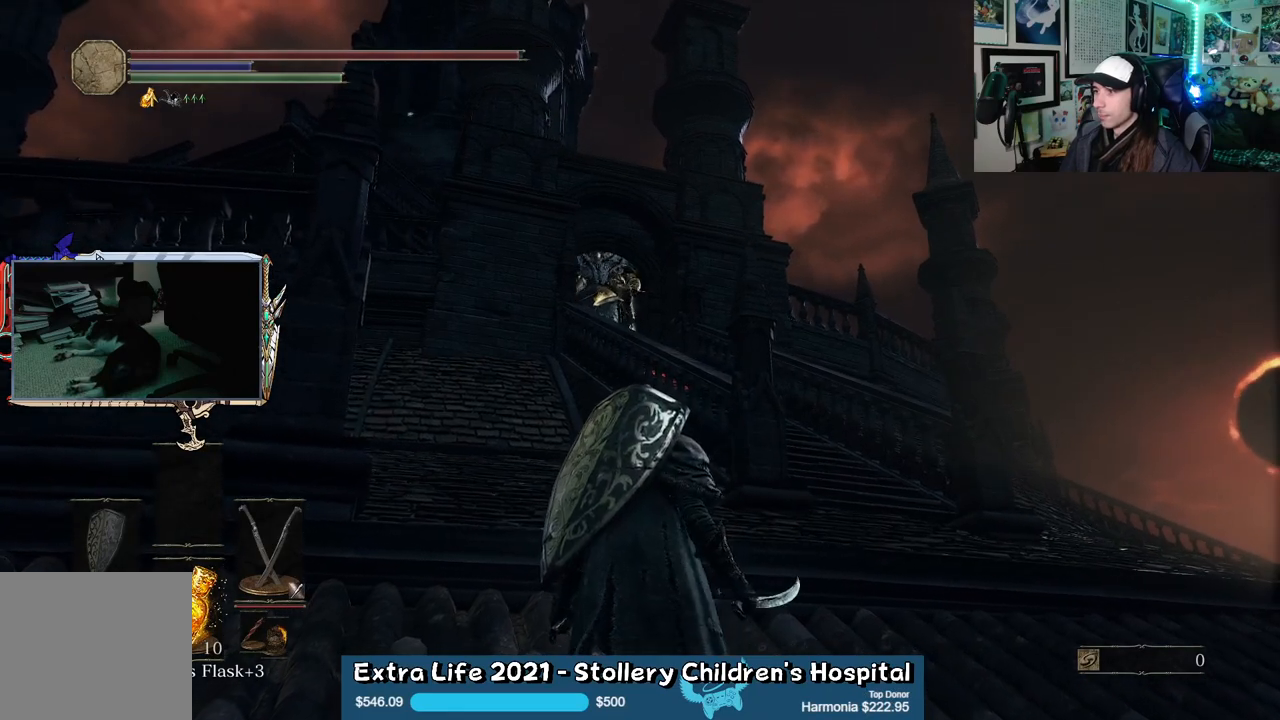
{"buttons": [], "left_stick": "center", "right_stick": "center", "events": []}
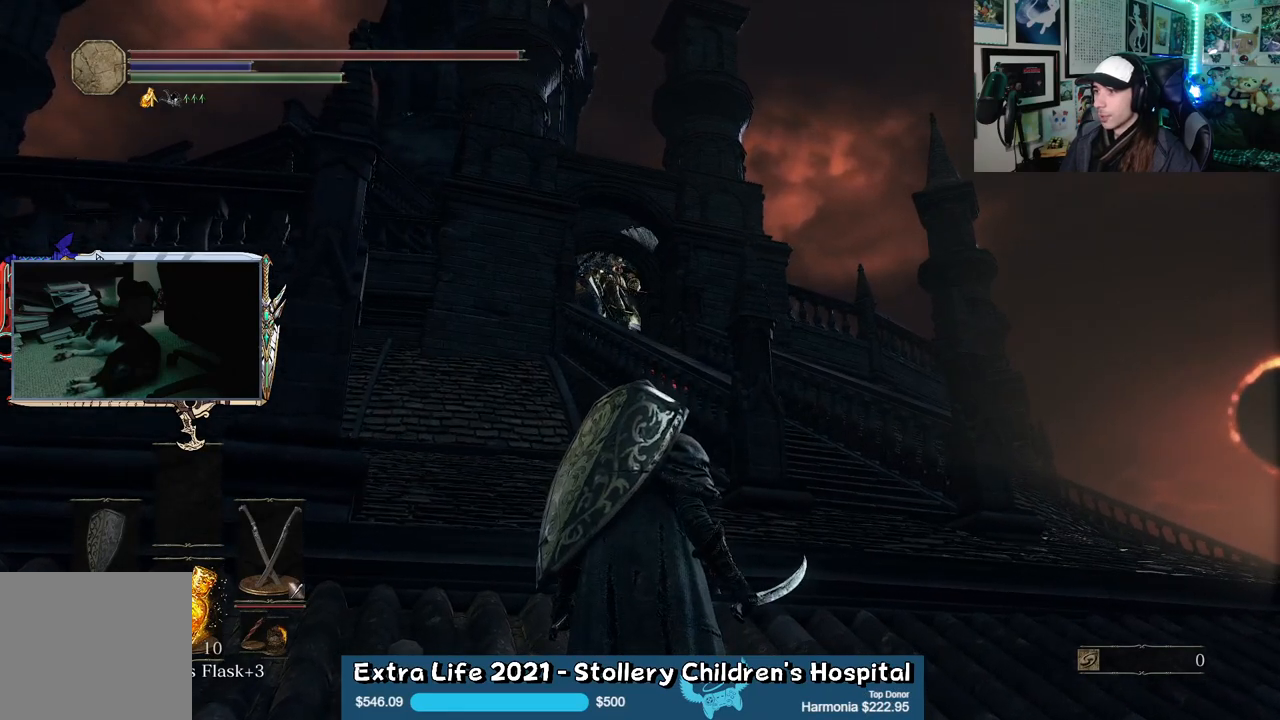
{"buttons": [], "left_stick": "center", "right_stick": "center", "events": []}
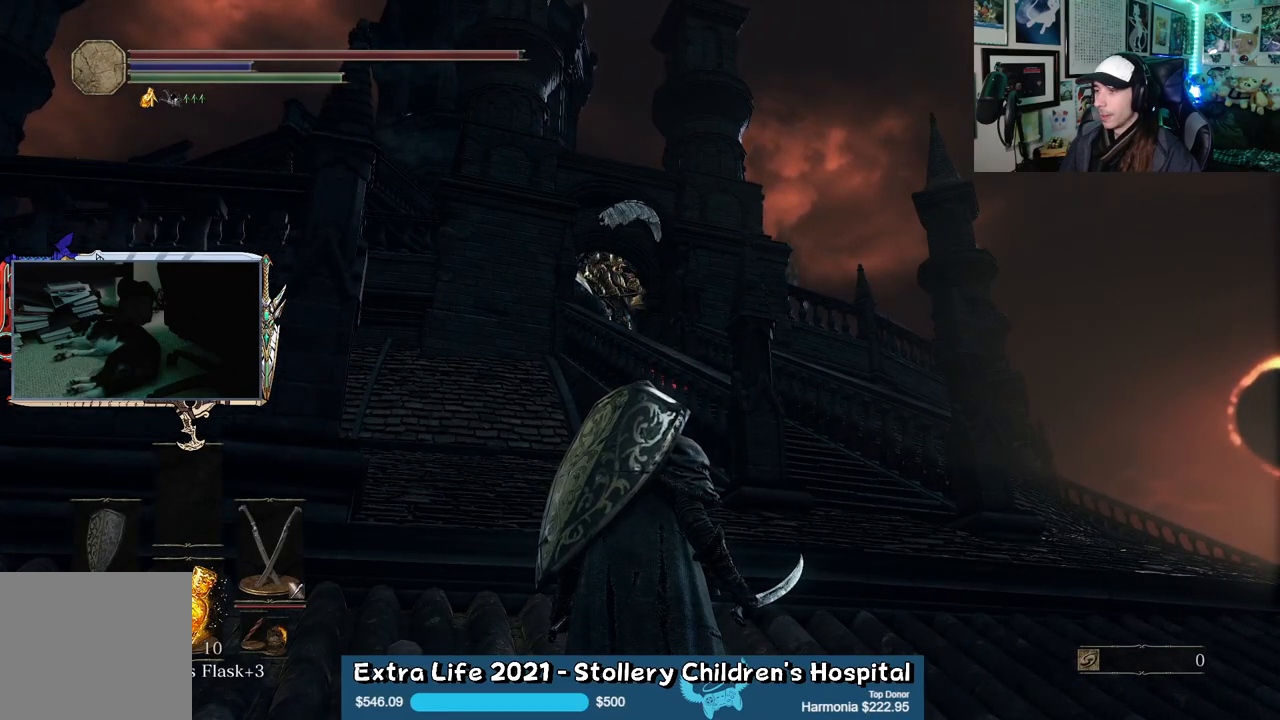
{"buttons": [], "left_stick": "center", "right_stick": "center", "events": []}
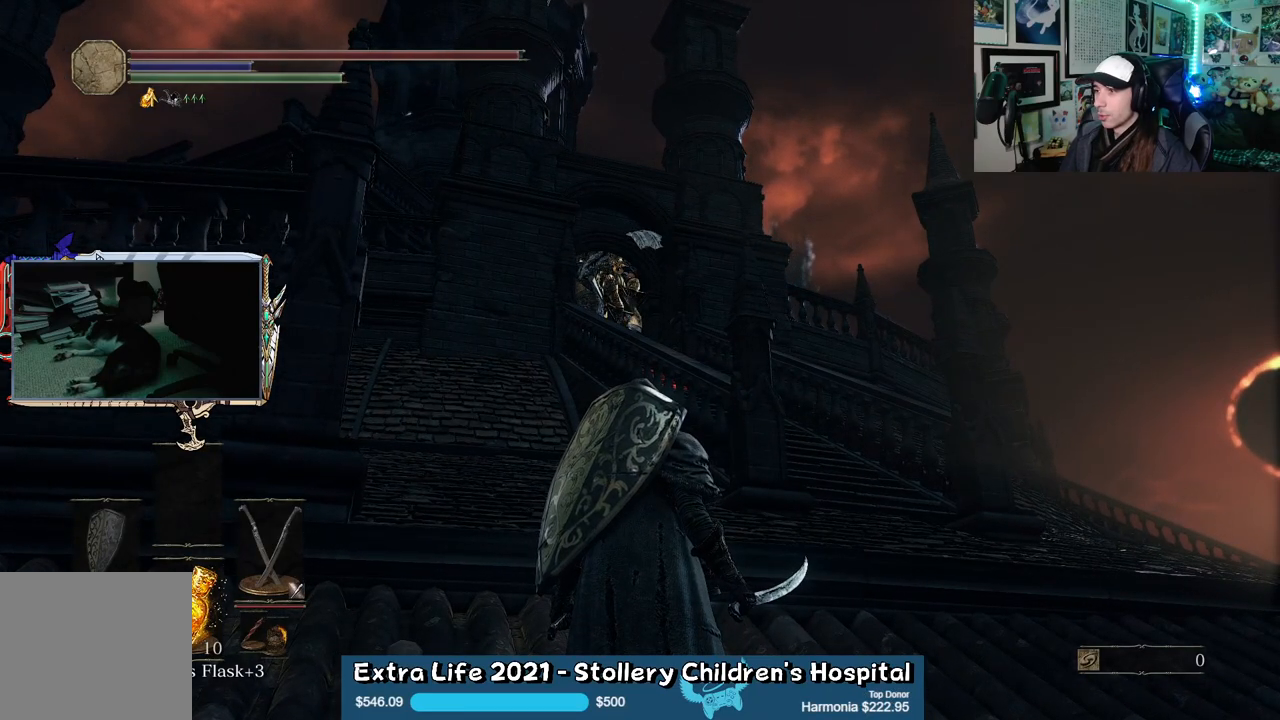
{"buttons": [], "left_stick": "center", "right_stick": "center", "events": []}
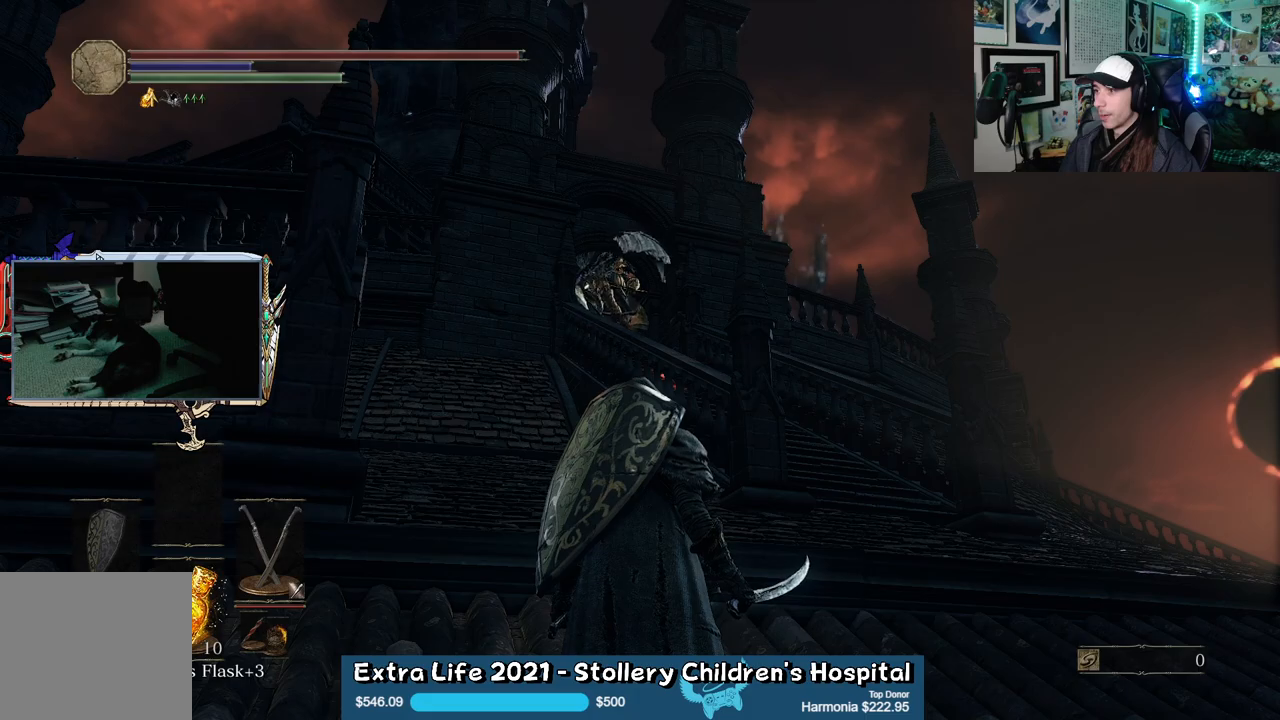
{"buttons": [], "left_stick": "center", "right_stick": "center", "events": []}
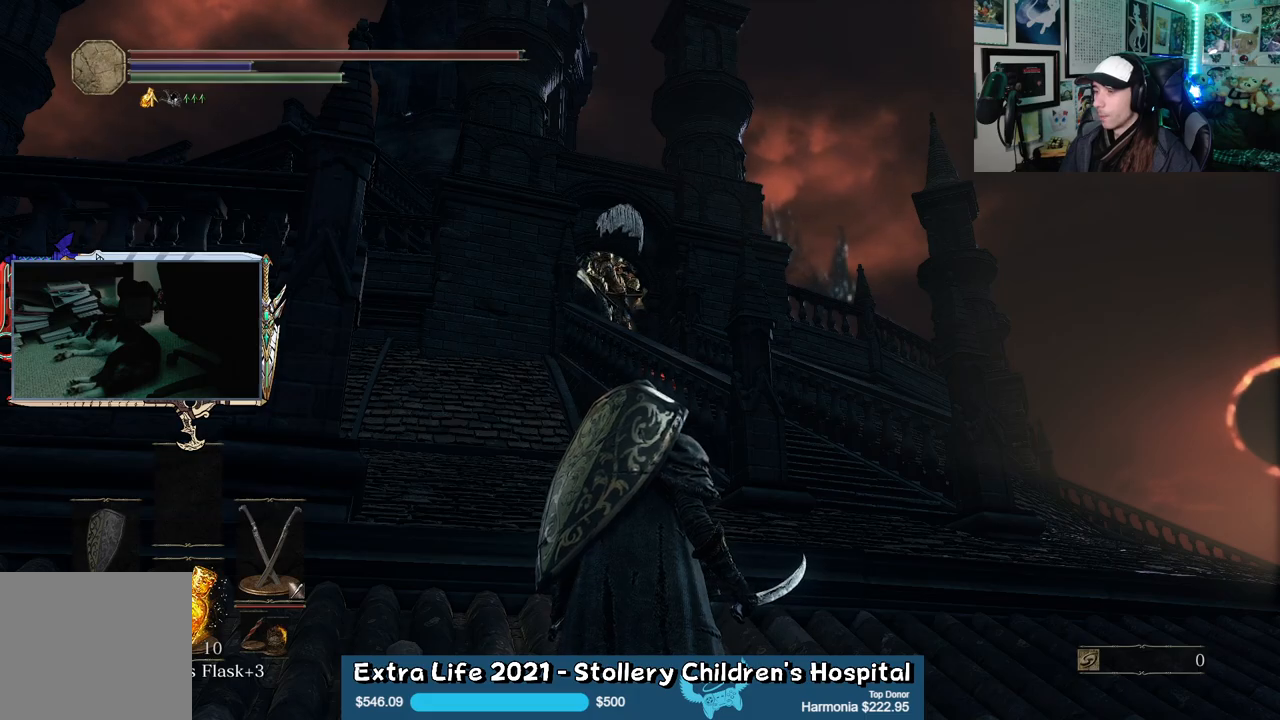
{"buttons": [], "left_stick": "up-right", "right_stick": "center", "events": [[283, "left_stick", "up-right"]]}
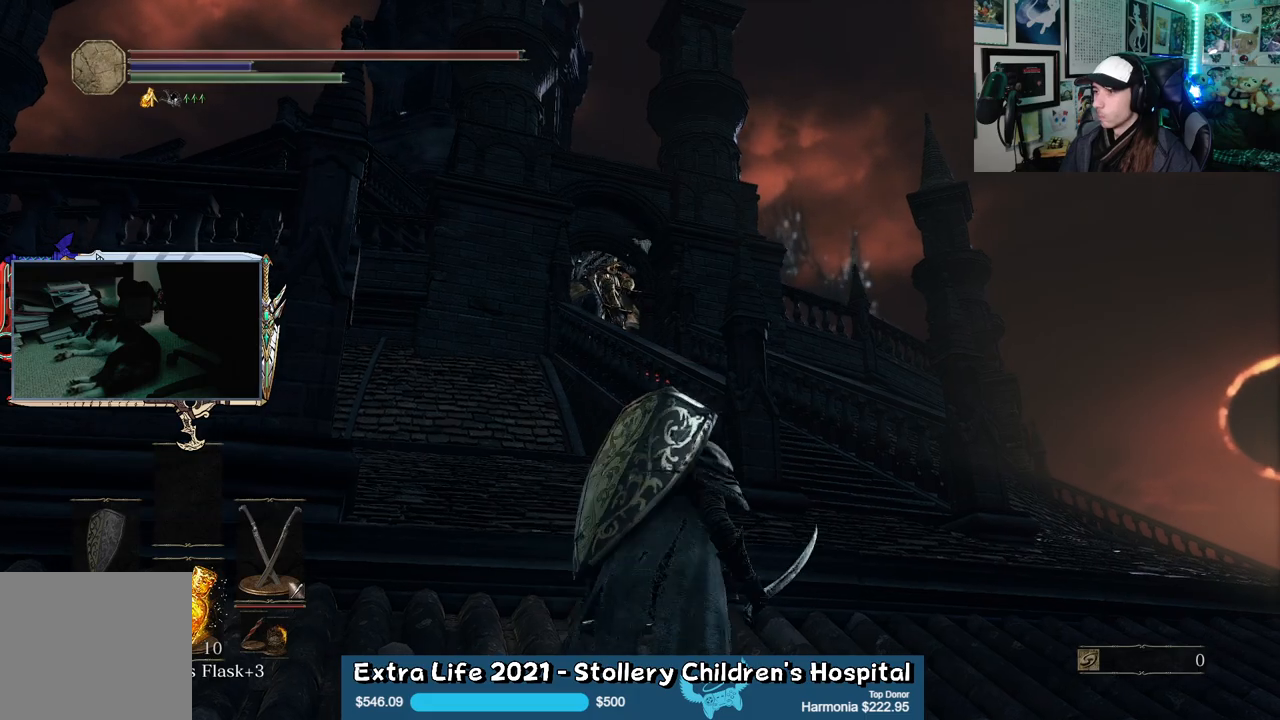
{"buttons": [], "left_stick": "up-right", "right_stick": "left", "events": [[300, "right_stick", "left"]]}
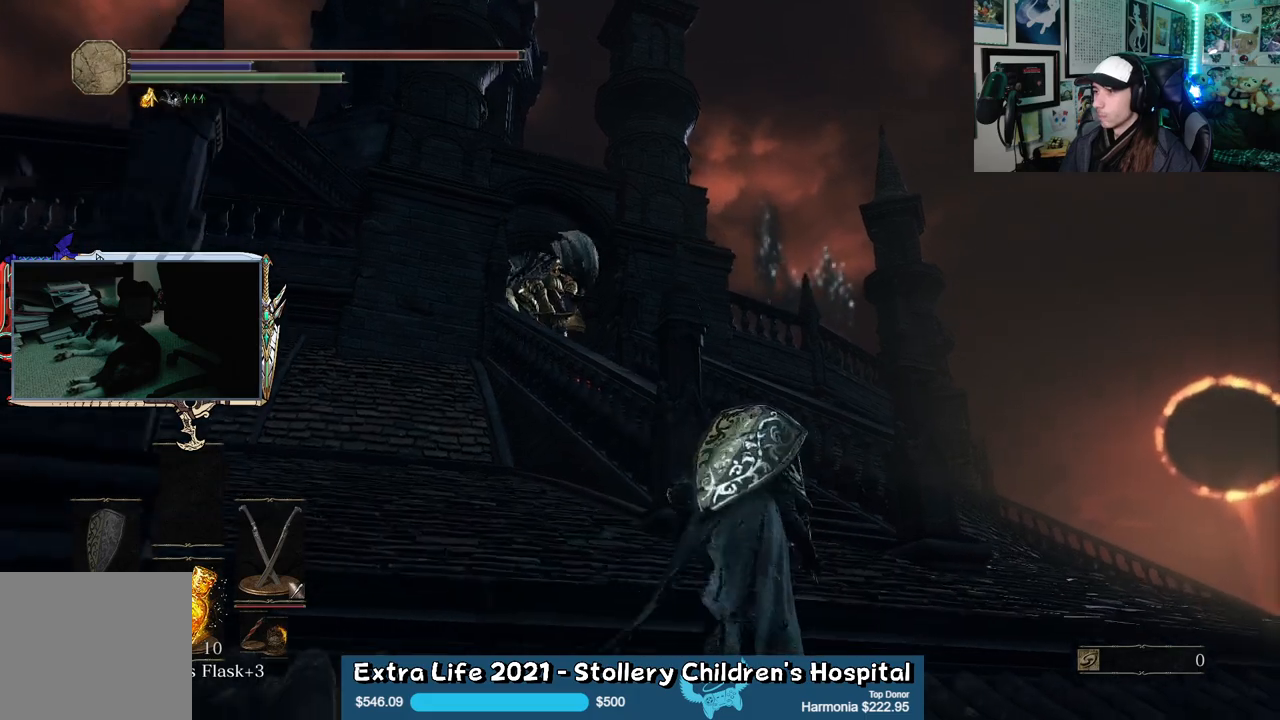
{"buttons": [], "left_stick": "up-right", "right_stick": "left", "events": []}
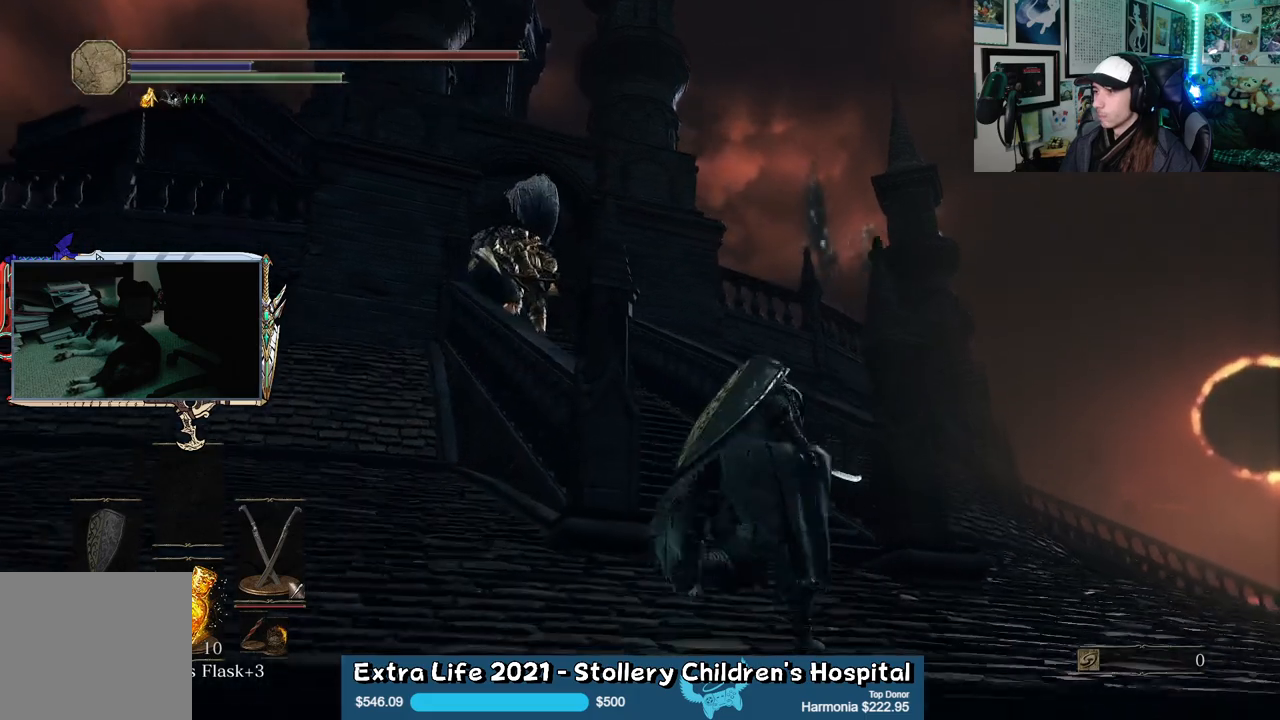
{"buttons": [], "left_stick": "up", "right_stick": "left", "events": [[233, "left_stick", "up"]]}
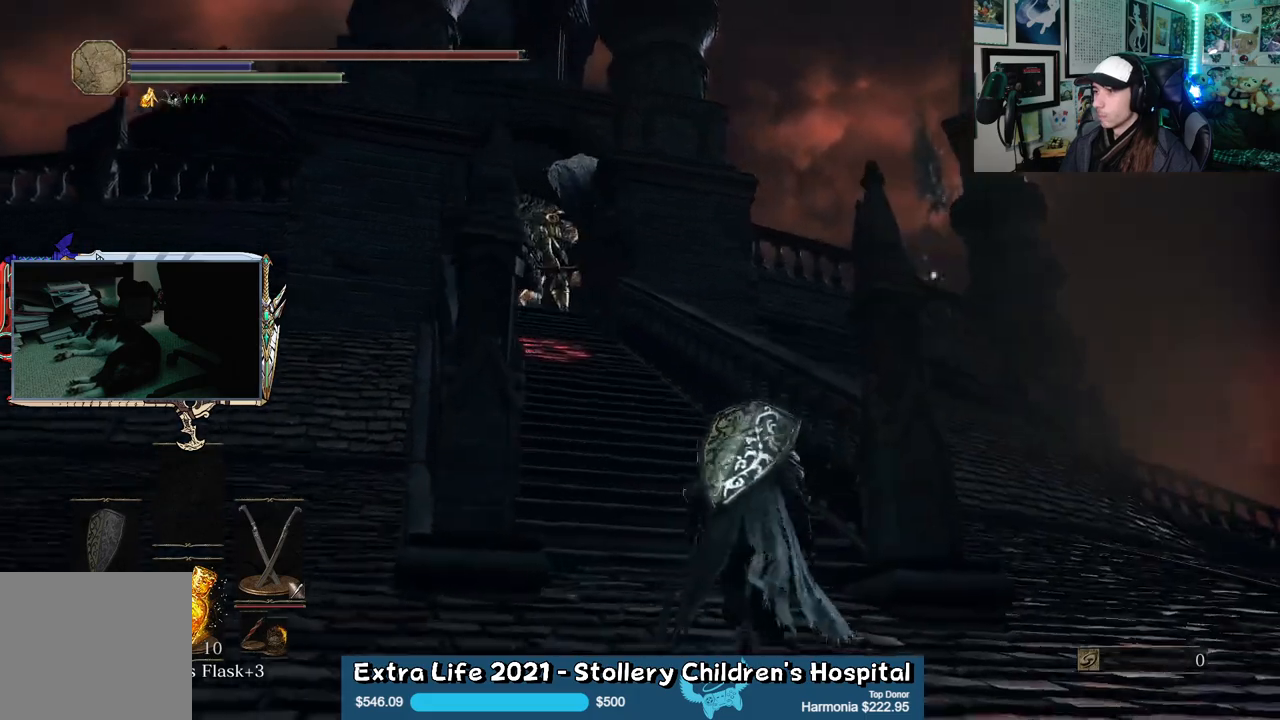
{"buttons": [], "left_stick": "up", "right_stick": "left", "events": []}
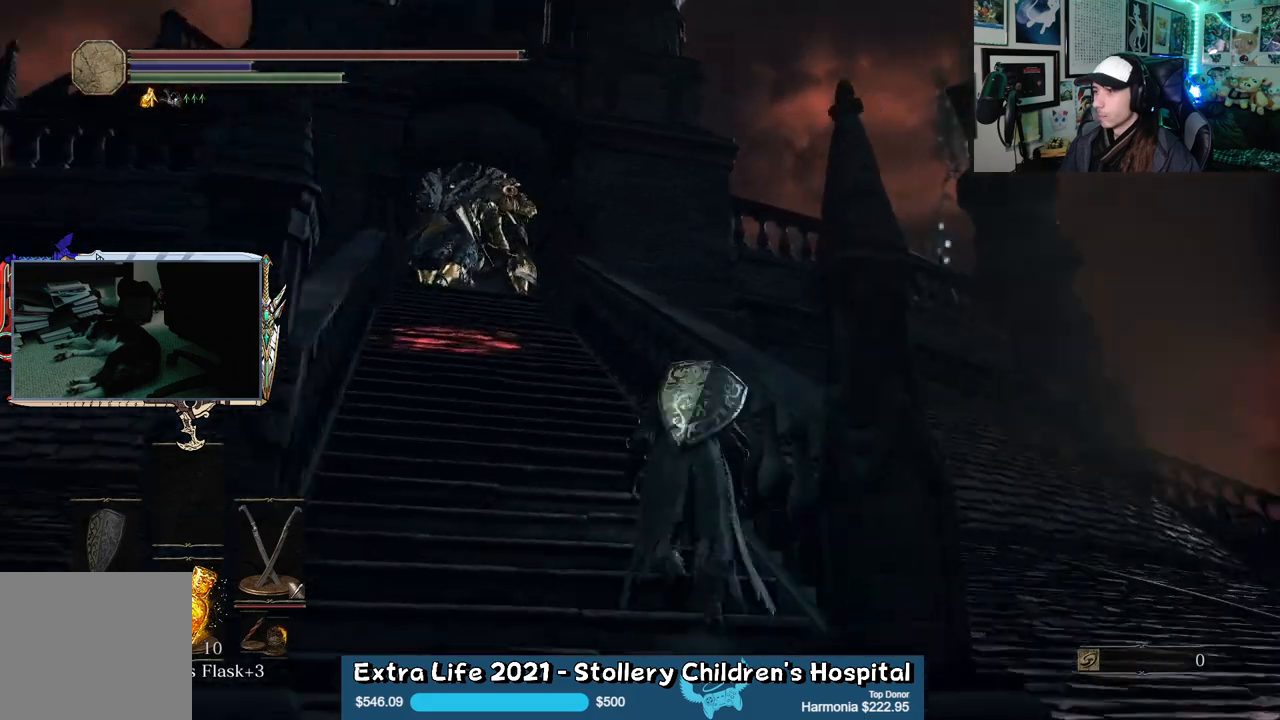
{"buttons": [], "left_stick": "up", "right_stick": "center", "events": [[233, "right_stick", "center"]]}
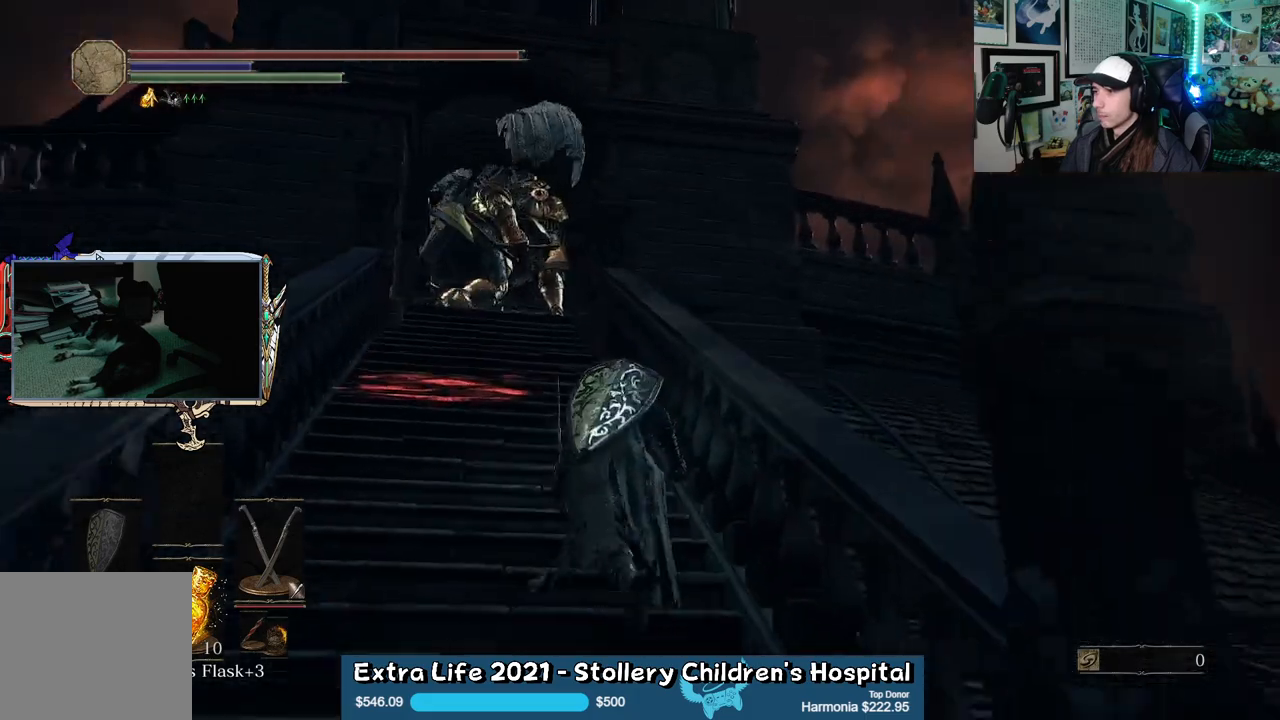
{"buttons": [], "left_stick": "up", "right_stick": "down-left", "events": [[233, "right_stick", "down-left"]]}
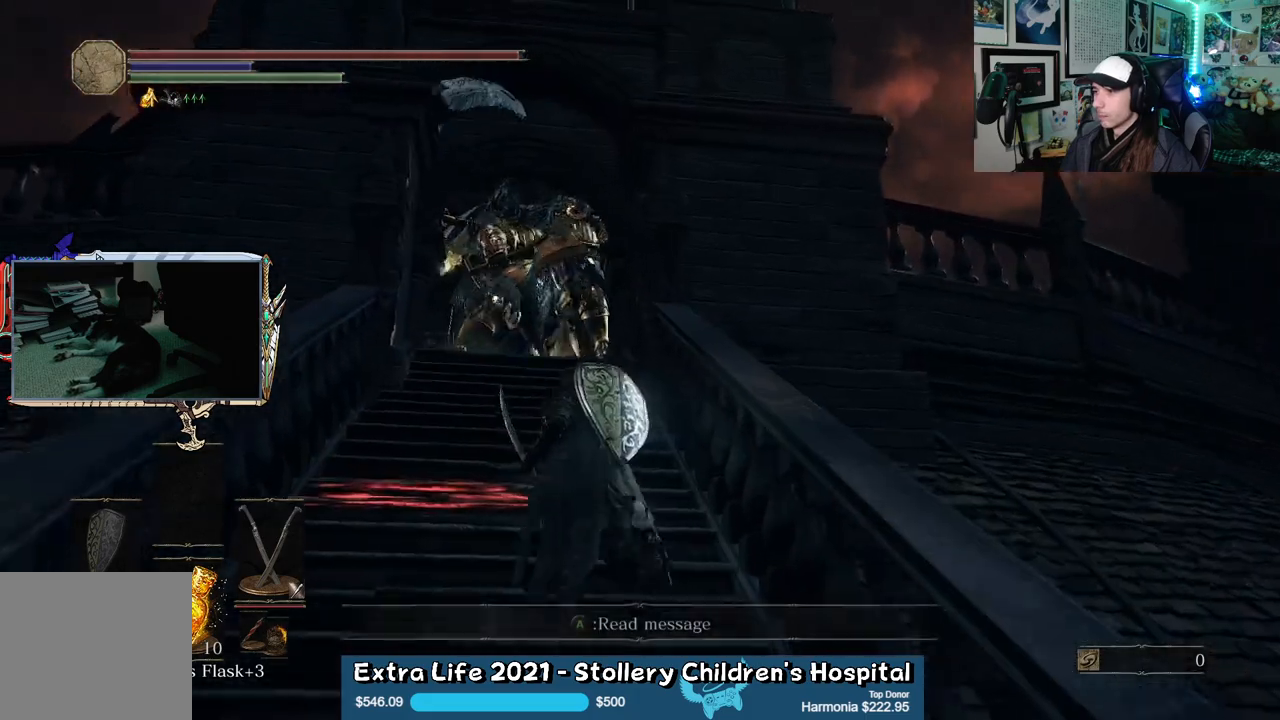
{"buttons": [], "left_stick": "down", "right_stick": "center", "events": [[83, "left_stick", "center"], [83, "right_stick", "center"], [250, "left_stick", "down"]]}
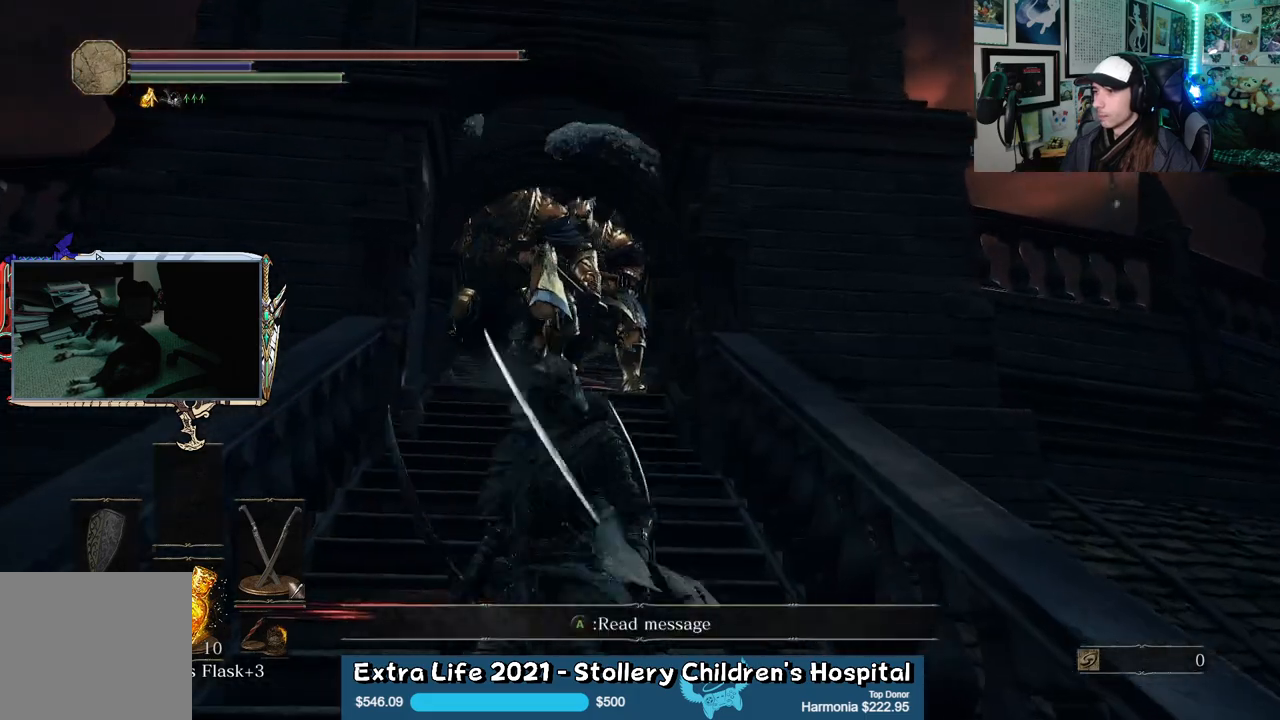
{"buttons": [], "left_stick": "down", "right_stick": "center", "events": []}
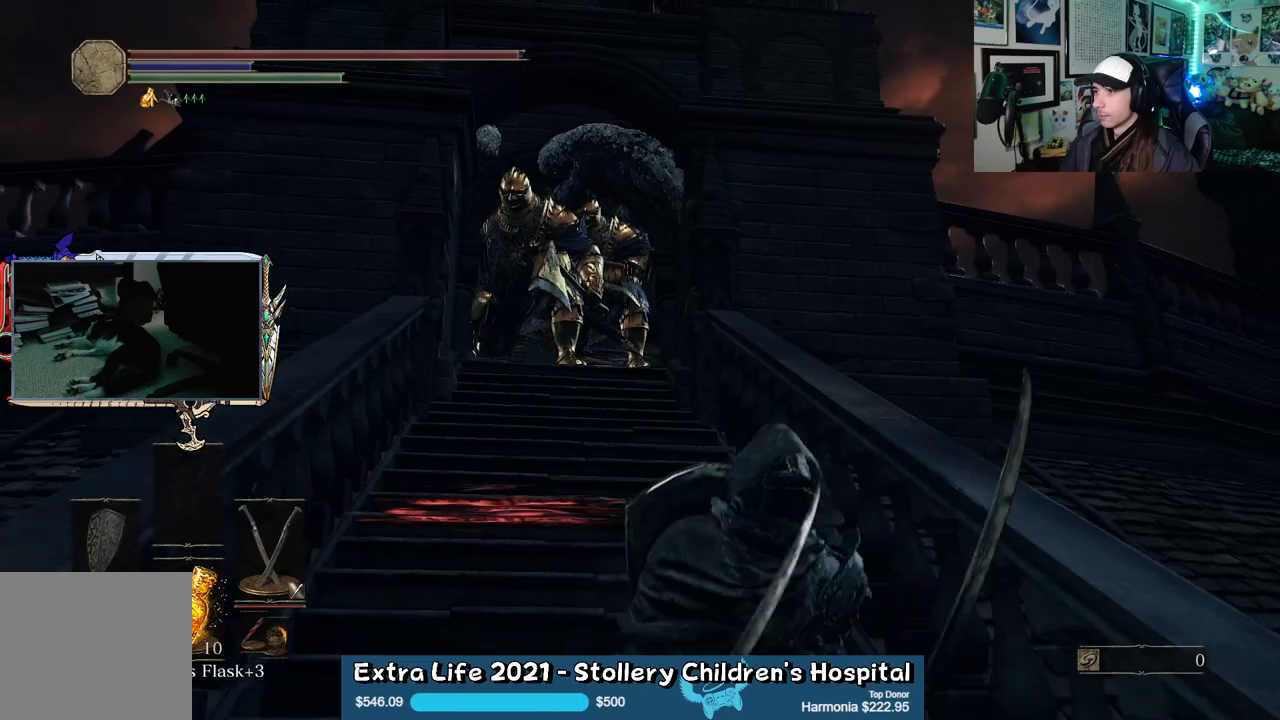
{"buttons": [], "left_stick": "down", "right_stick": "center", "events": []}
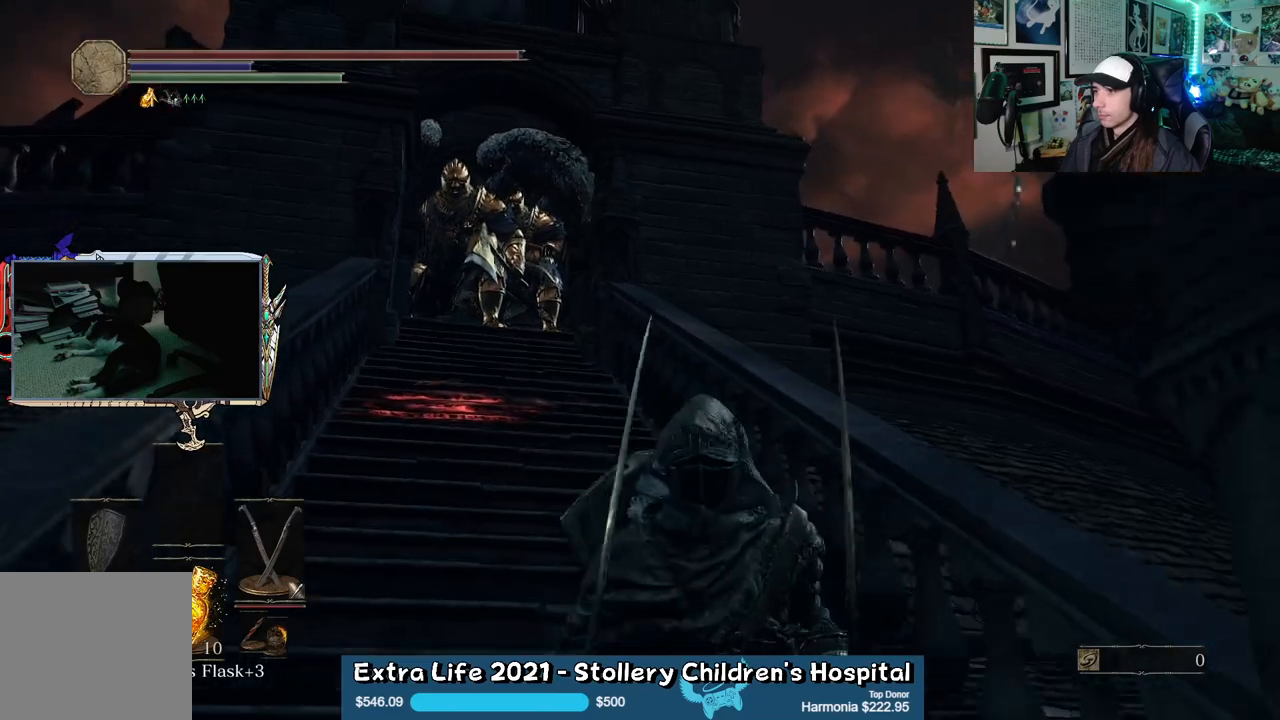
{"buttons": [], "left_stick": "center", "right_stick": "center", "events": [[50, "left_stick", "center"], [300, "right_stick", "left"], [483, "right_stick", "center"]]}
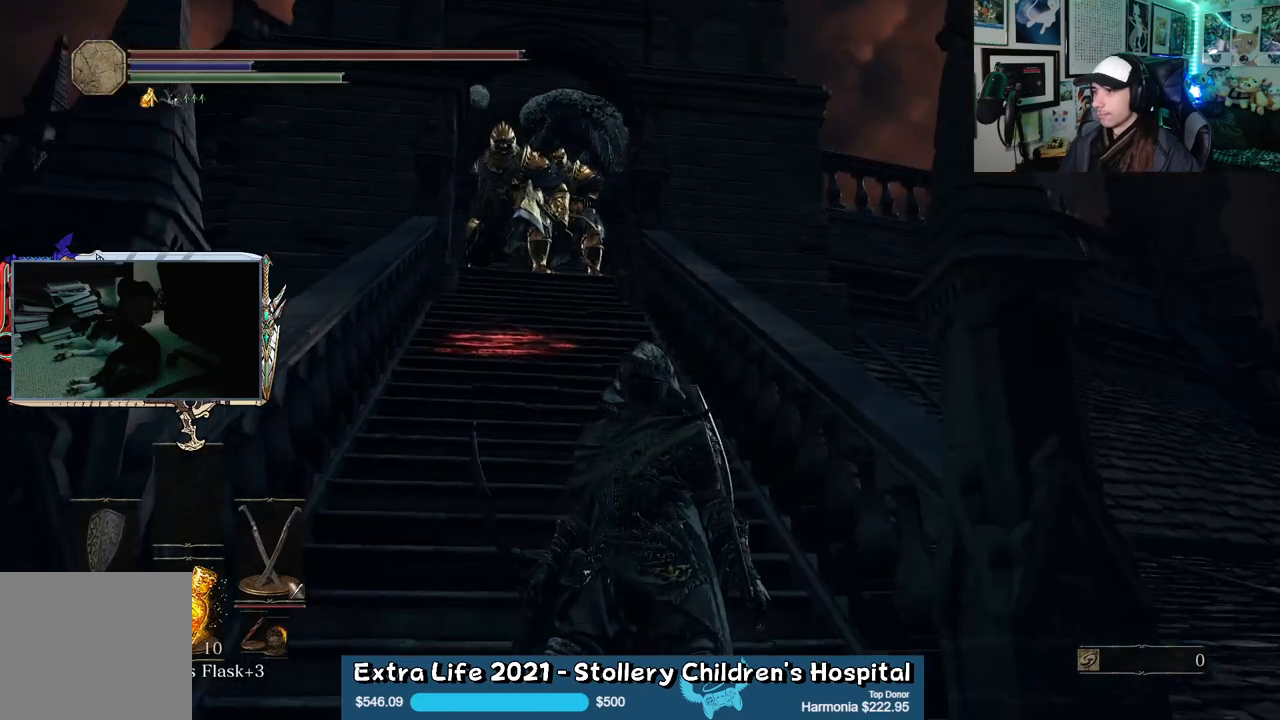
{"buttons": [], "left_stick": "up", "right_stick": "center", "events": [[200, "left_stick", "up"]]}
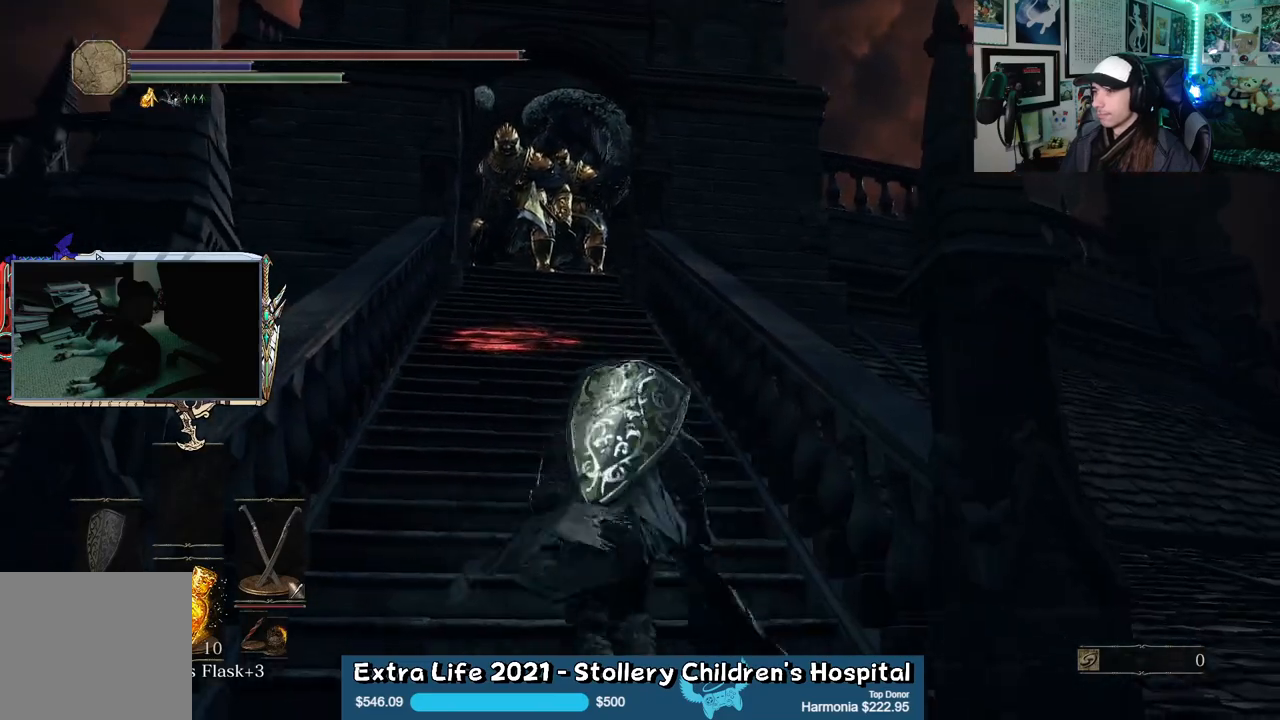
{"buttons": [], "left_stick": "up", "right_stick": "down", "events": [[417, "right_stick", "down"]]}
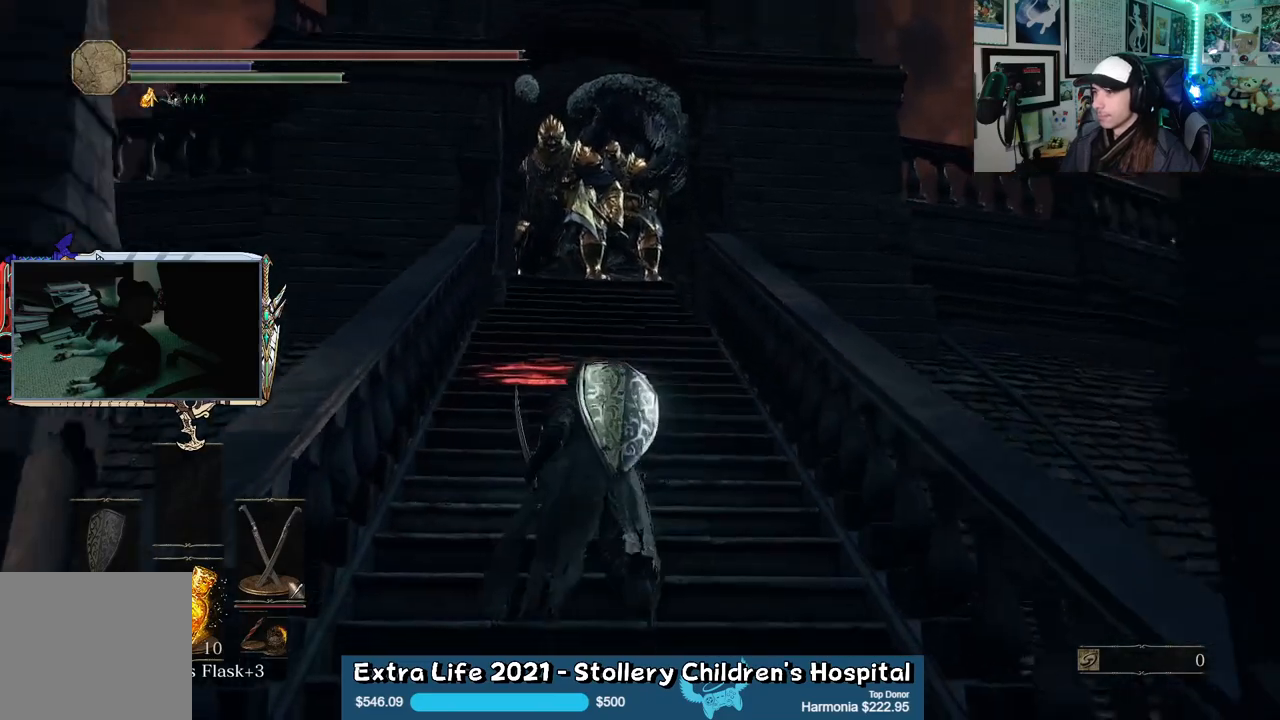
{"buttons": [], "left_stick": "up", "right_stick": "center", "events": [[67, "right_stick", "center"]]}
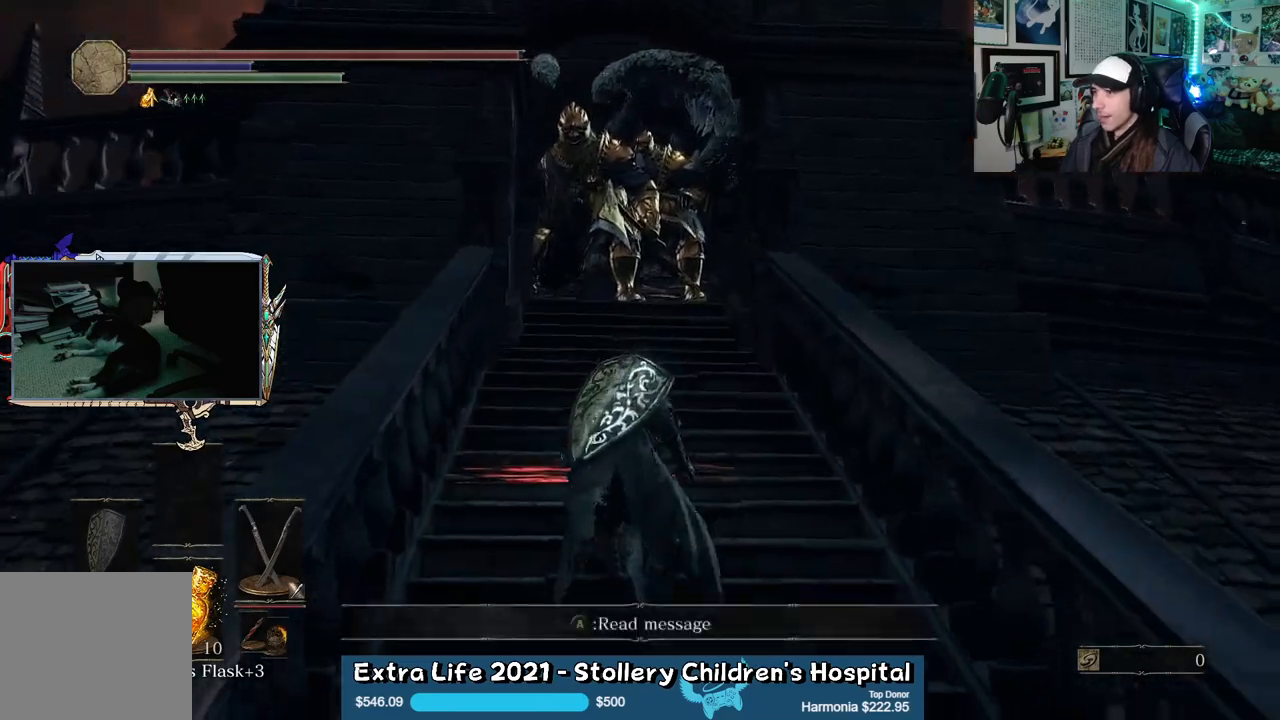
{"buttons": [], "left_stick": "up", "right_stick": "center", "events": []}
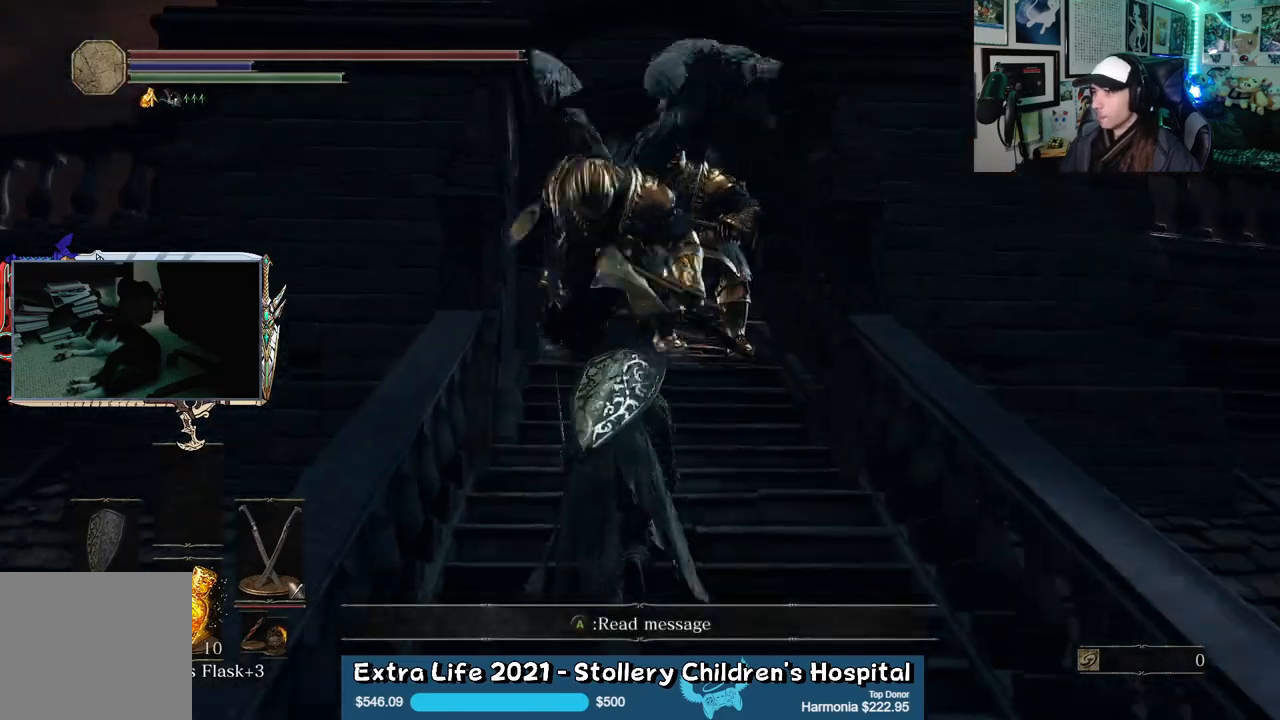
{"buttons": ["B"], "left_stick": "down", "right_stick": "center", "events": [[233, "left_stick", "right"], [350, "left_stick", "down"], [483, "B", "down"]]}
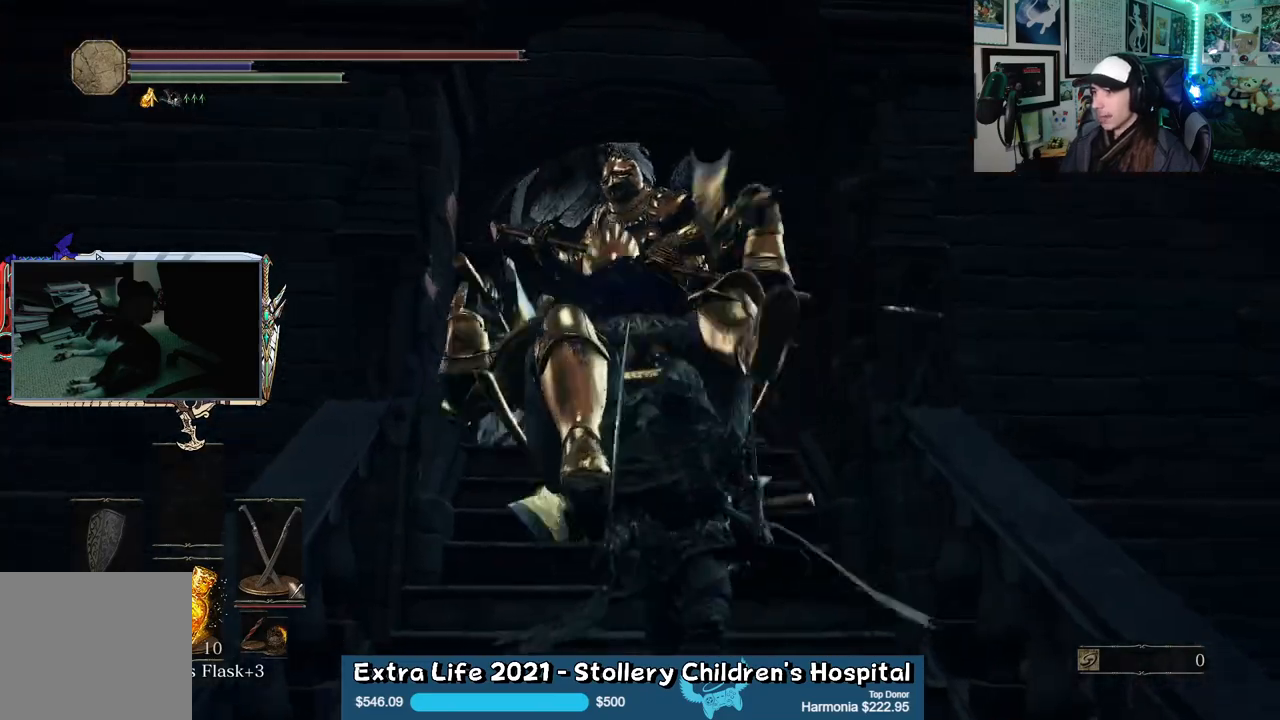
{"buttons": [], "left_stick": "down", "right_stick": "center", "events": [[100, "B", "up"]]}
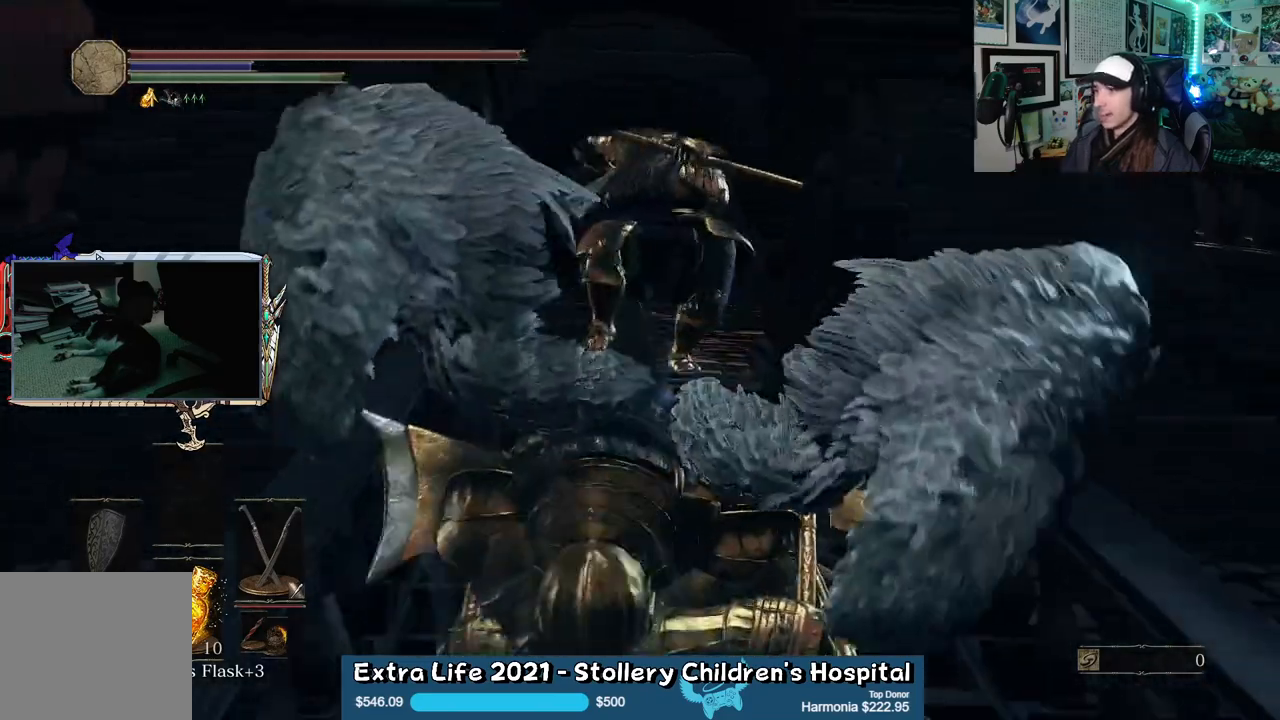
{"buttons": [], "left_stick": "down", "right_stick": "center", "events": [[150, "B", "down"], [250, "B", "up"]]}
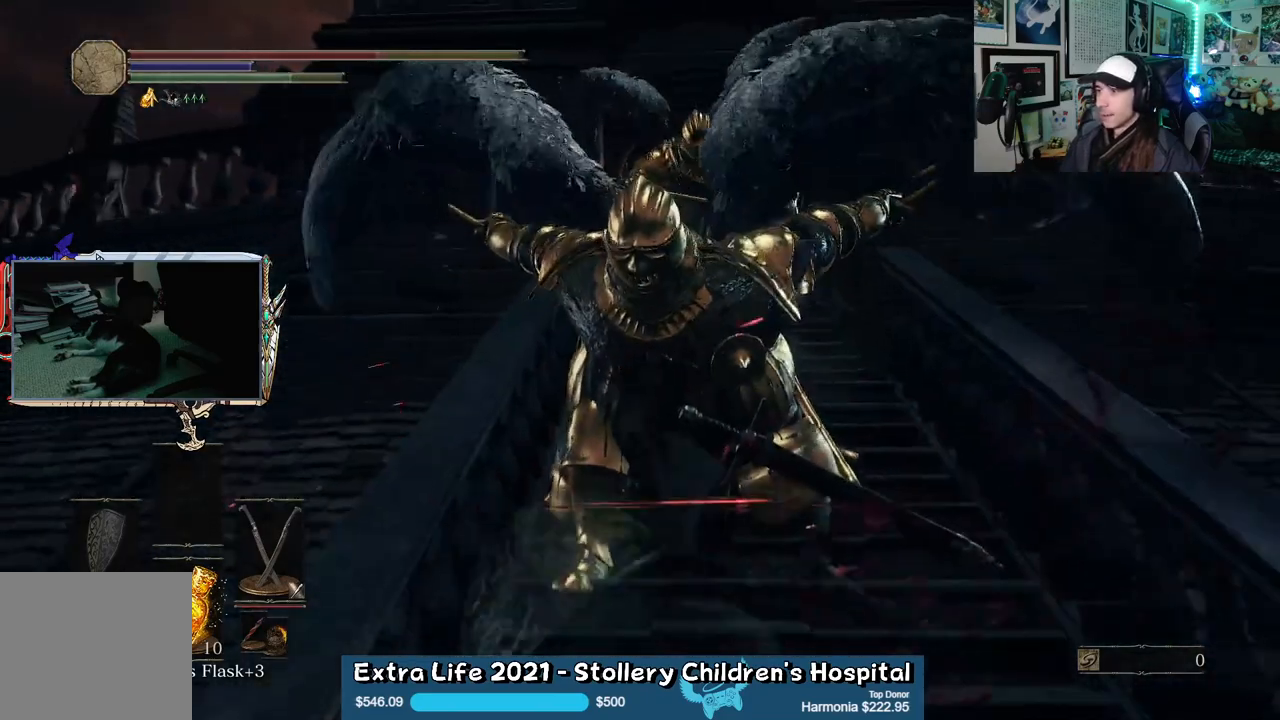
{"buttons": [], "left_stick": "down", "right_stick": "center", "events": [[50, "B", "down"], [167, "B", "up"]]}
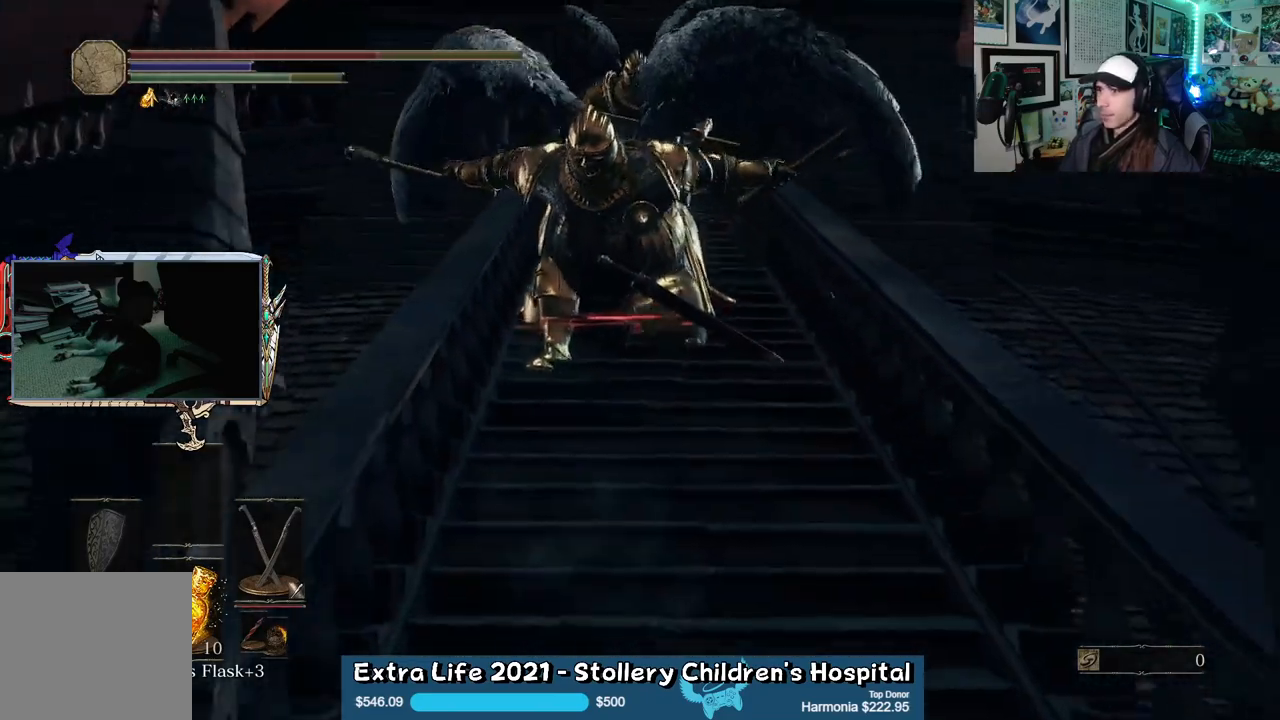
{"buttons": ["B"], "left_stick": "down", "right_stick": "center", "events": [[250, "B", "down"]]}
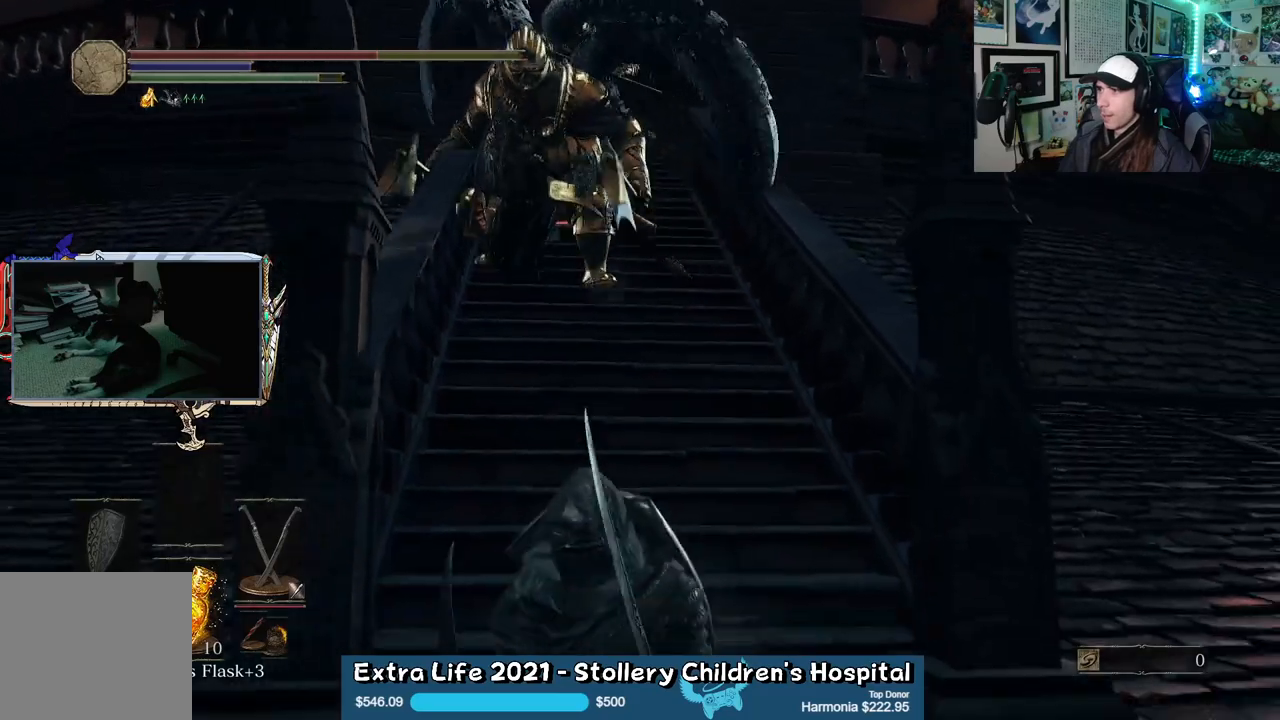
{"buttons": ["B"], "left_stick": "up-left", "right_stick": "left", "events": [[133, "right_stick", "left"], [217, "left_stick", "down-left"], [450, "left_stick", "up-left"]]}
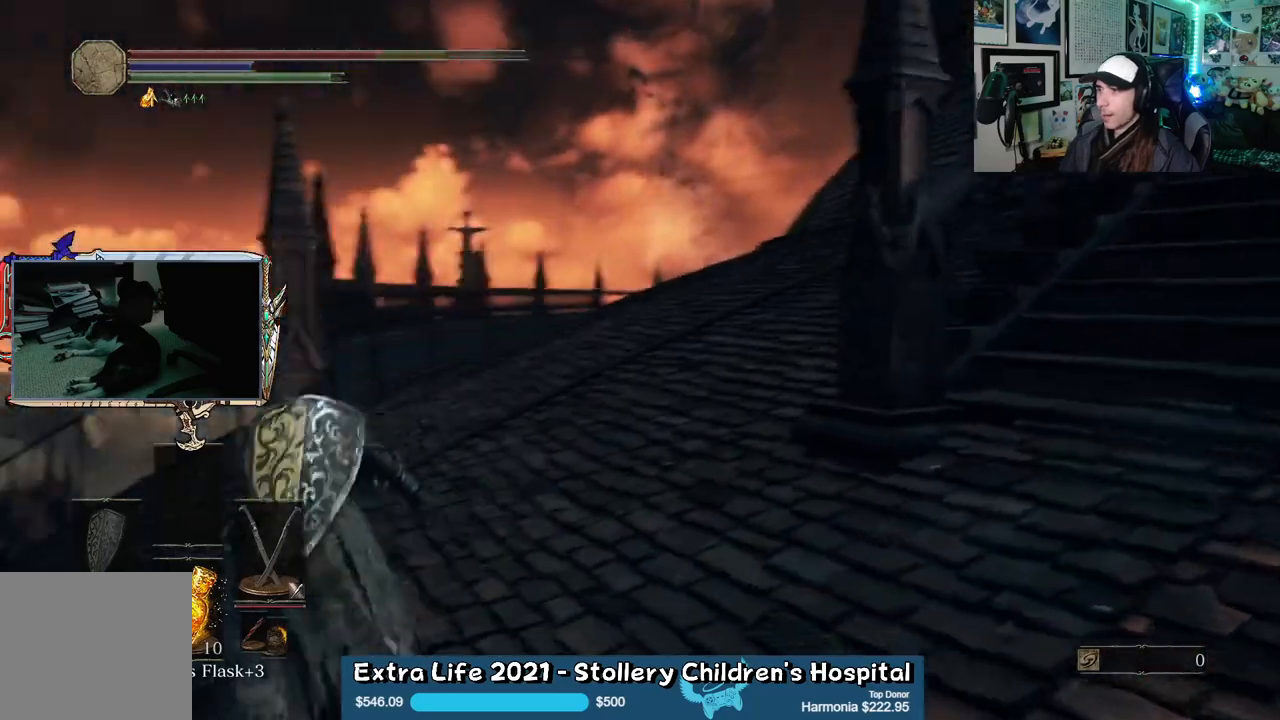
{"buttons": ["B"], "left_stick": "up", "right_stick": "right", "events": [[17, "right_stick", "center"], [133, "left_stick", "up"], [300, "right_stick", "right"]]}